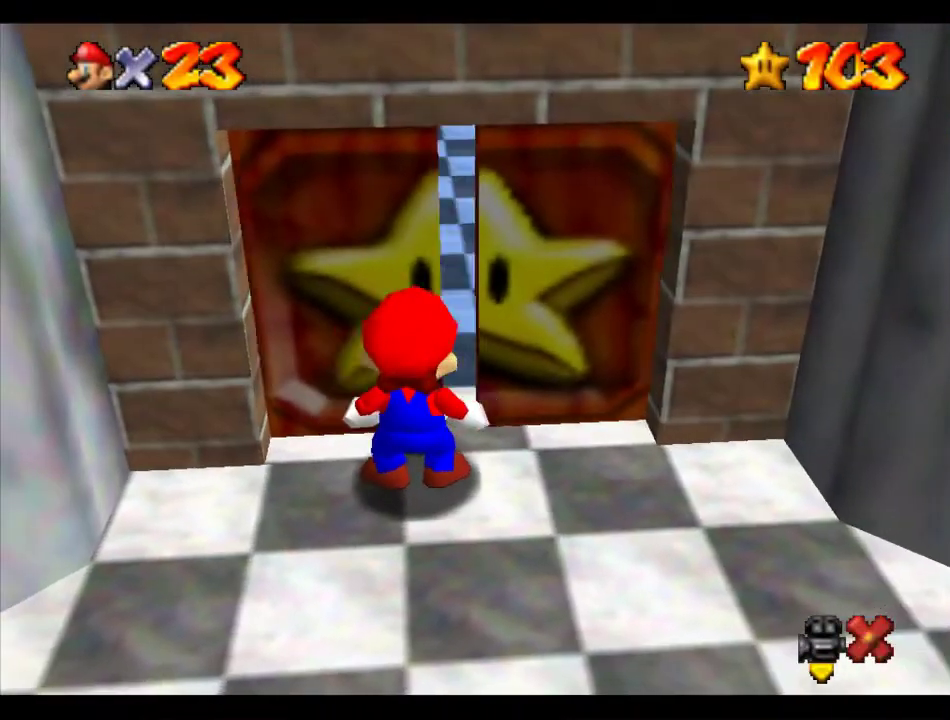
Gameplay with a controller (Nintendo layout); each line is a JSON object with the inputs held at the frame after it. "events" lists button and stick changes between this image and that frame as [ms after this image, input, new state], when the widget could be followed in between. Not read: L3 R3.
{"buttons": [], "left_stick": "up", "events": [[404, "left_stick", "up"]]}
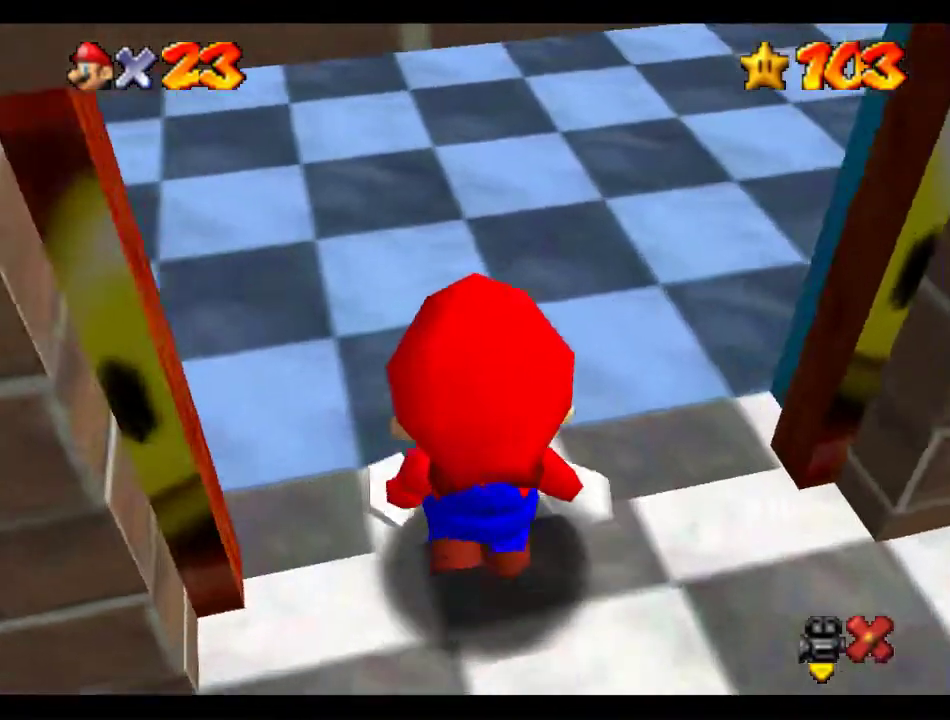
{"buttons": [], "left_stick": "up-left", "events": [[34, "left_stick", "up-left"]]}
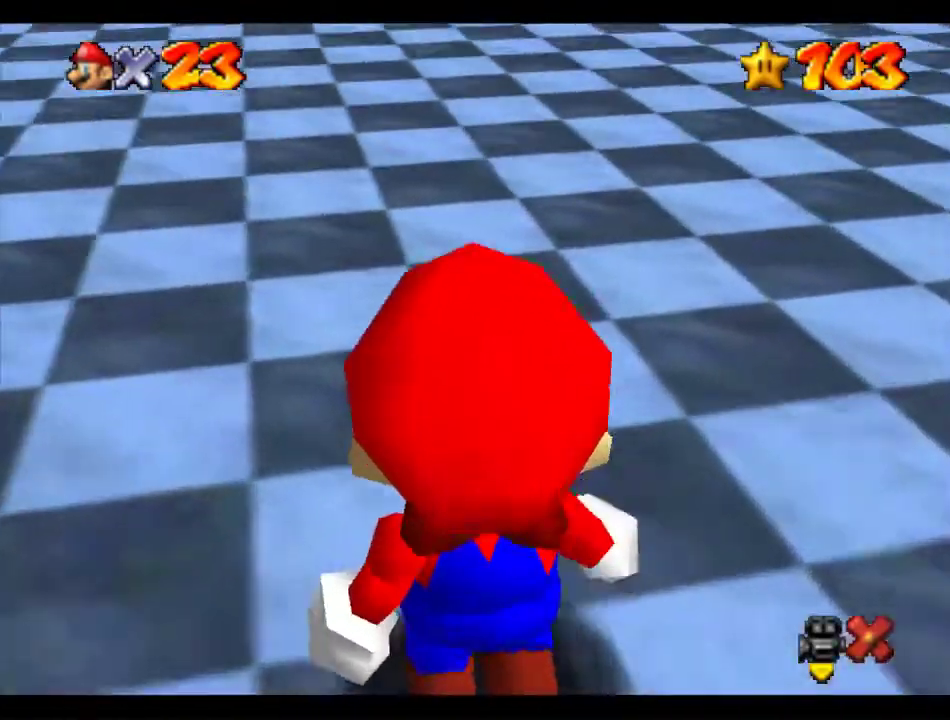
{"buttons": [], "left_stick": "up-left", "events": []}
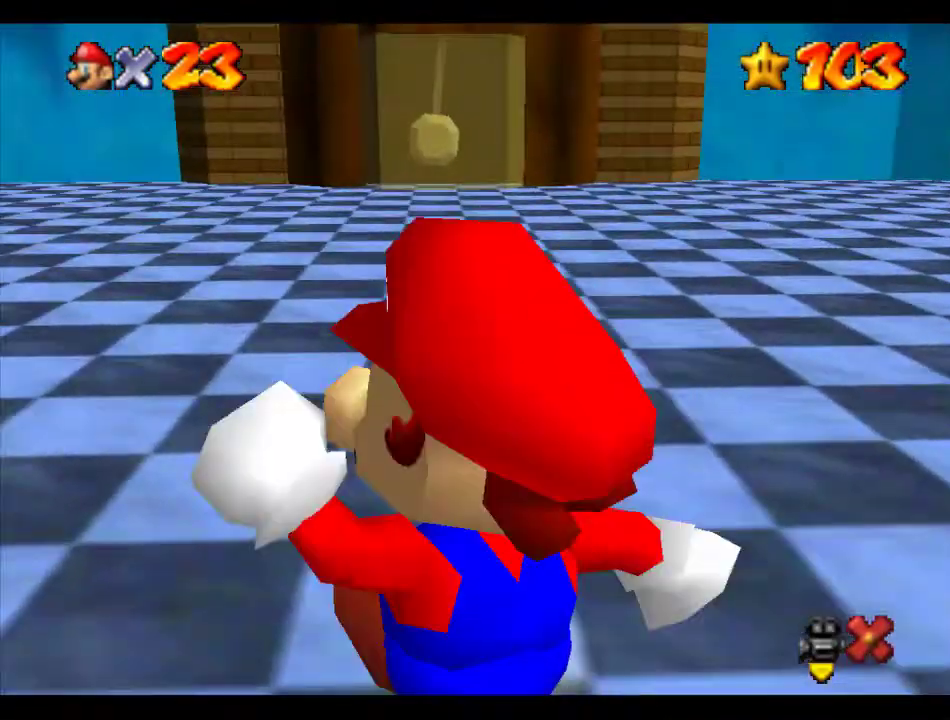
{"buttons": [], "left_stick": "up-left", "events": []}
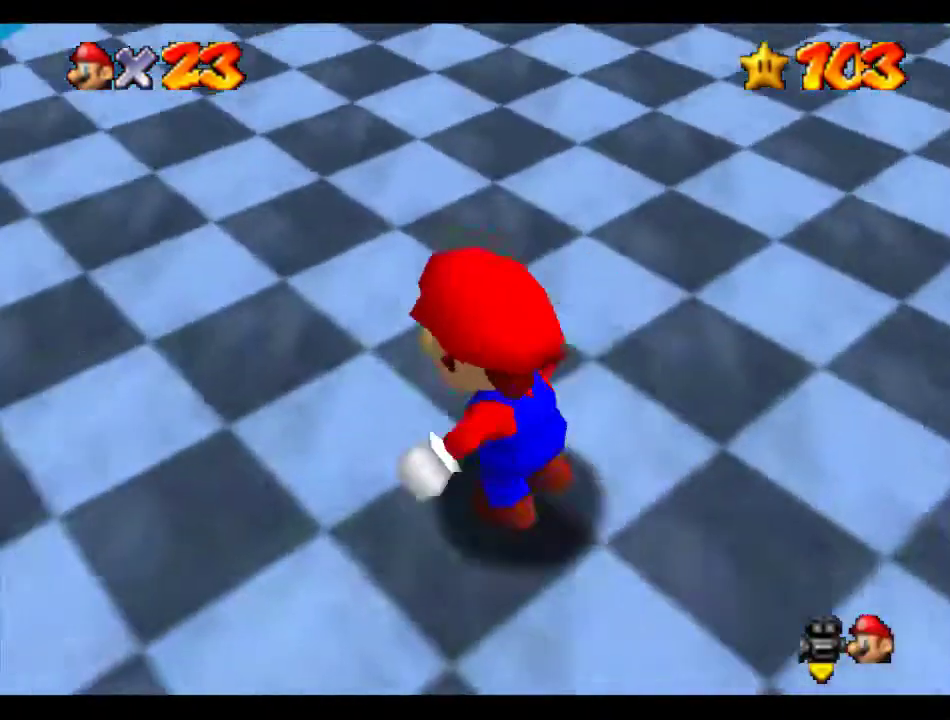
{"buttons": [], "left_stick": "up", "events": [[135, "left_stick", "up"]]}
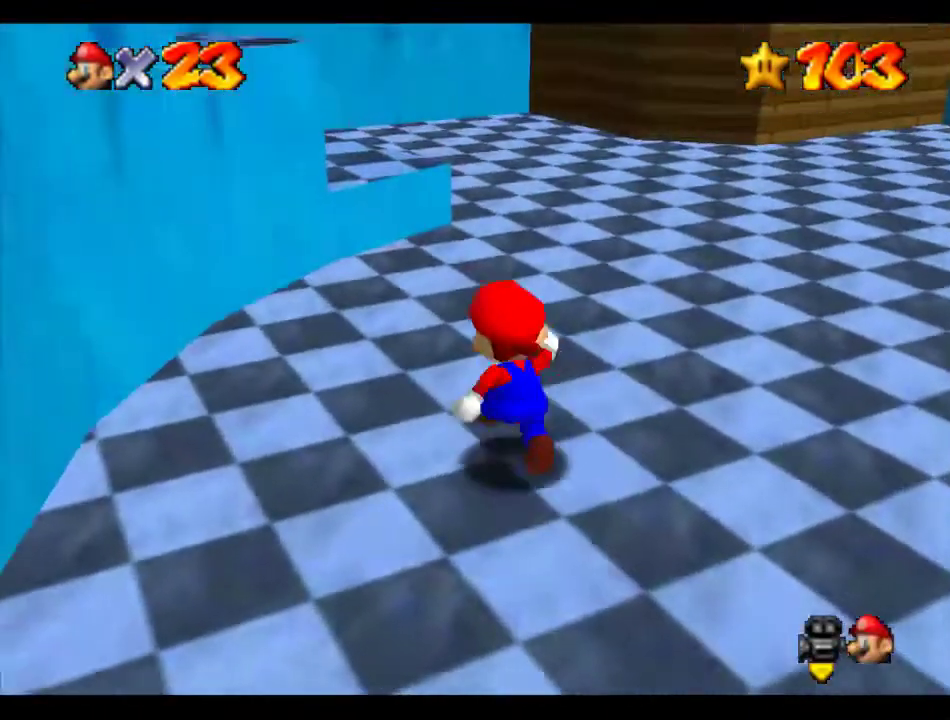
{"buttons": ["A"], "left_stick": "up", "events": [[67, "A", "down"], [134, "A", "up"], [438, "A", "down"]]}
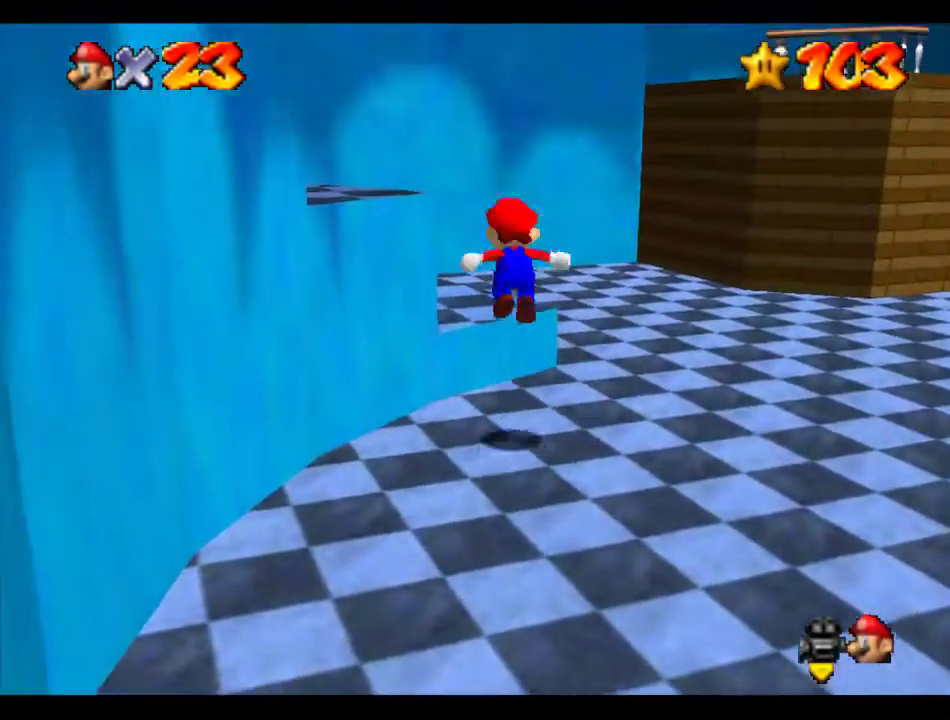
{"buttons": [], "left_stick": "up-right", "events": [[67, "A", "up"], [505, "left_stick", "up-right"]]}
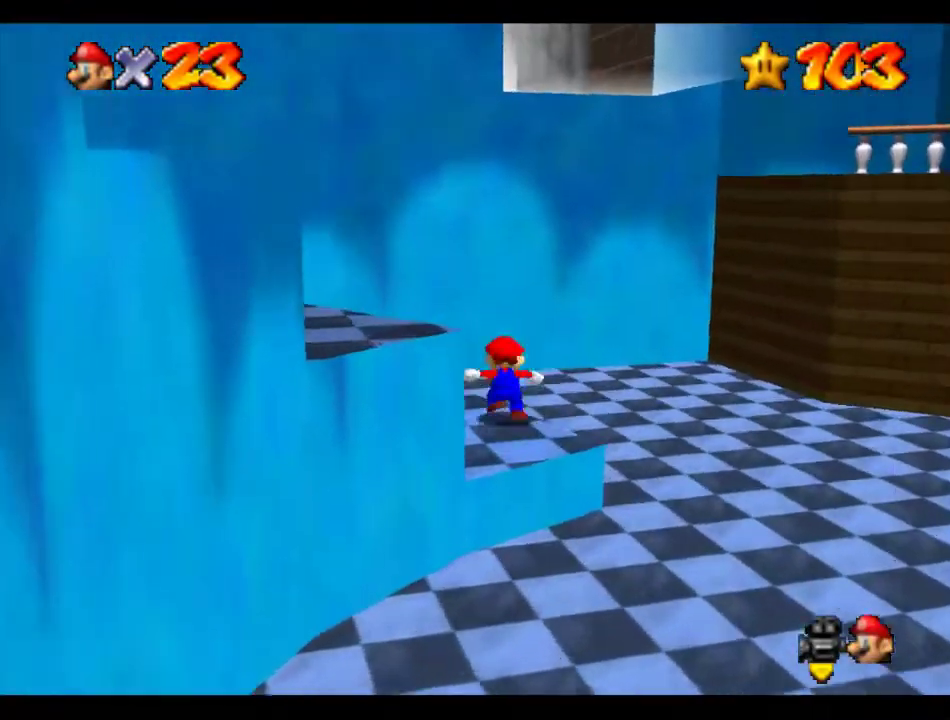
{"buttons": ["A", "B"], "left_stick": "up-right", "events": [[34, "A", "down"], [202, "B", "down"]]}
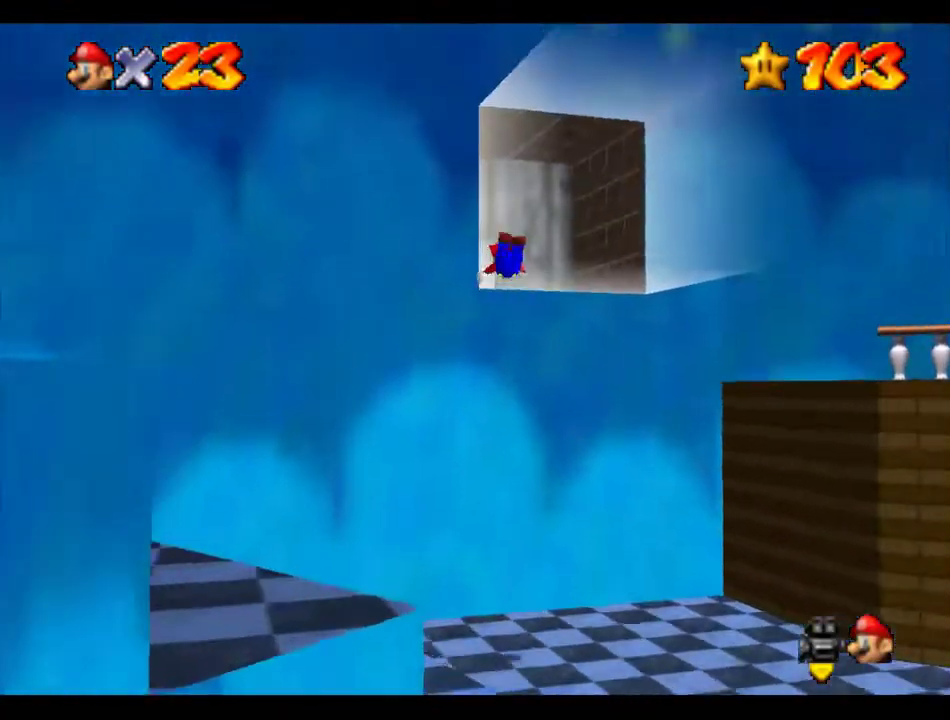
{"buttons": ["A"], "left_stick": "down", "events": [[33, "B", "up"], [67, "A", "up"], [67, "left_stick", "up"], [337, "A", "down"], [337, "B", "down"], [370, "left_stick", "down"], [404, "B", "up"]]}
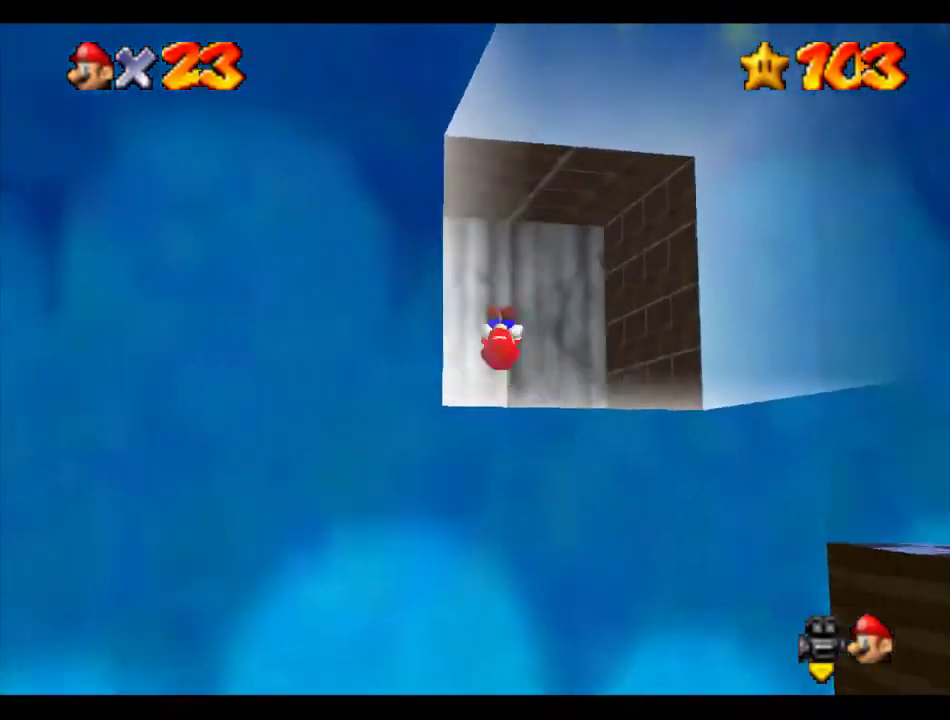
{"buttons": [], "left_stick": "down-left", "events": [[101, "left_stick", "up-left"], [371, "B", "down"], [438, "A", "up"], [438, "B", "up"], [438, "left_stick", "down-left"]]}
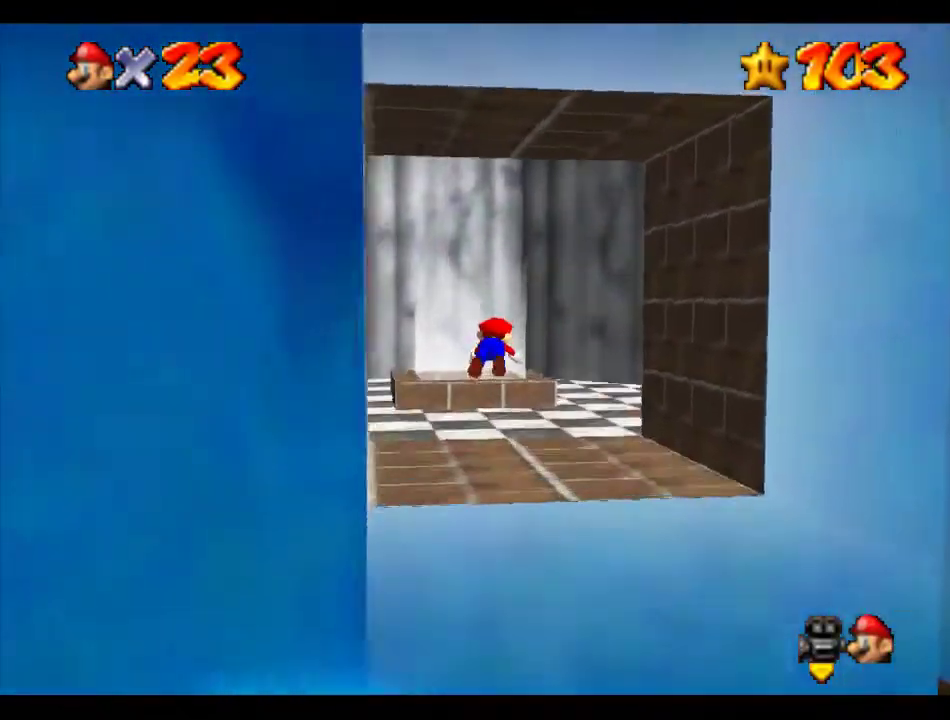
{"buttons": [], "left_stick": "down-left", "events": [[236, "left_stick", "left"], [304, "left_stick", "down-left"]]}
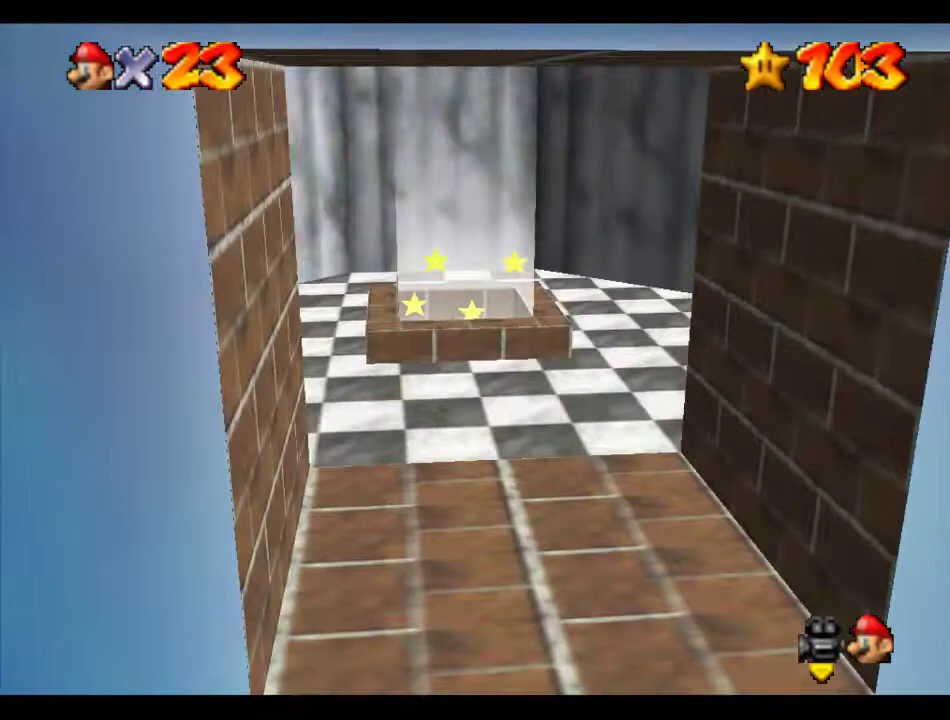
{"buttons": [], "left_stick": "center", "events": [[168, "left_stick", "center"]]}
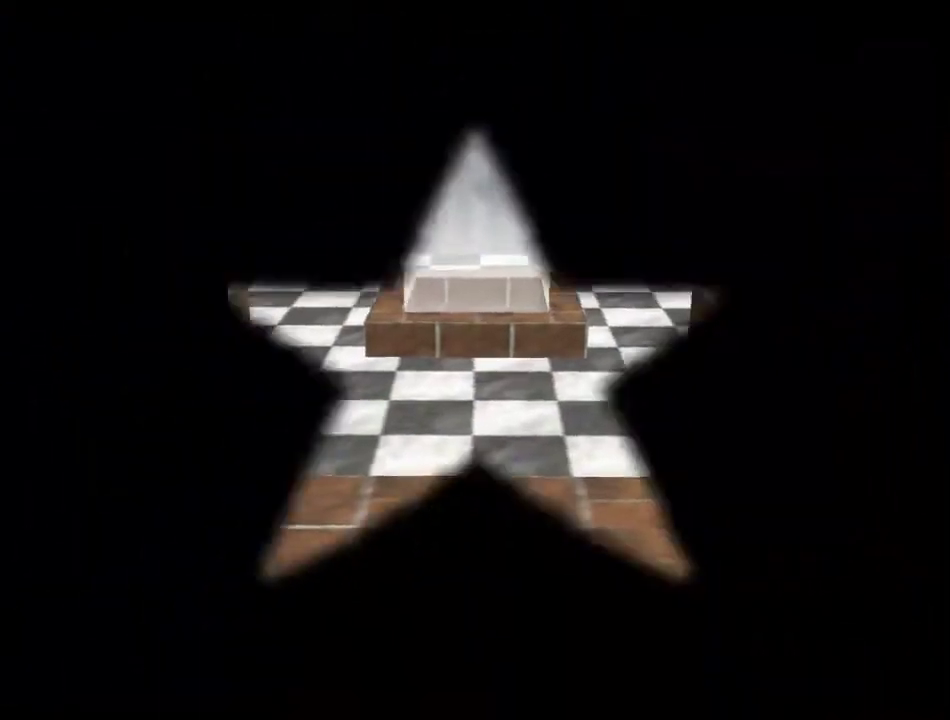
{"buttons": [], "left_stick": "center", "events": []}
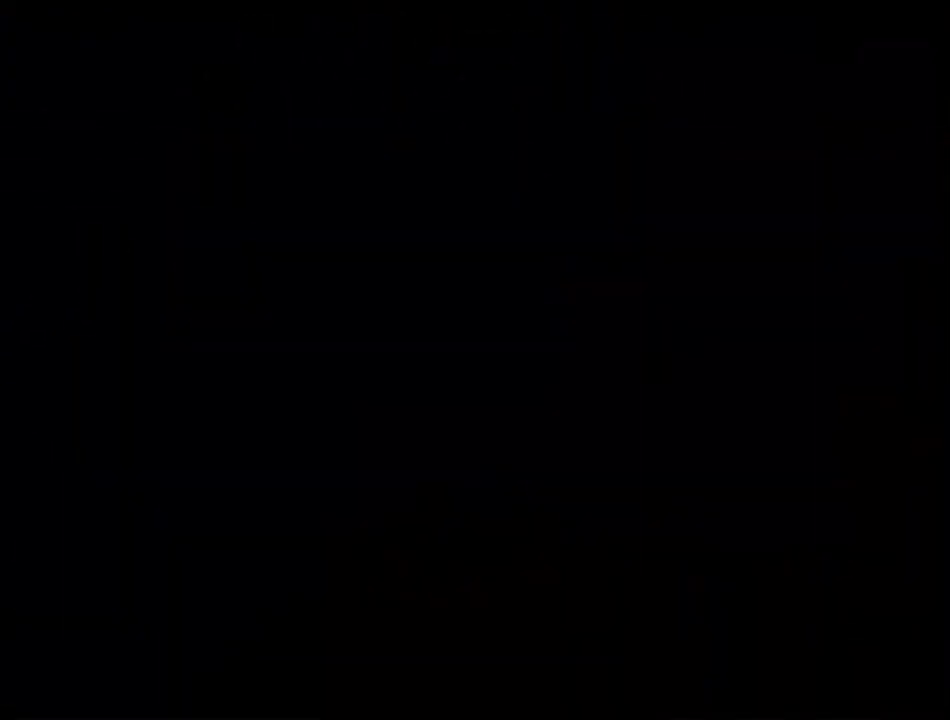
{"buttons": ["C_DOWN", "C_RIGHT"], "left_stick": "center", "events": [[101, "C_DOWN", "down"], [135, "C_RIGHT", "down"], [202, "C_RIGHT", "up"], [236, "C_DOWN", "up"], [270, "C_RIGHT", "down"], [371, "C_RIGHT", "up"], [438, "C_RIGHT", "down"], [472, "C_DOWN", "down"]]}
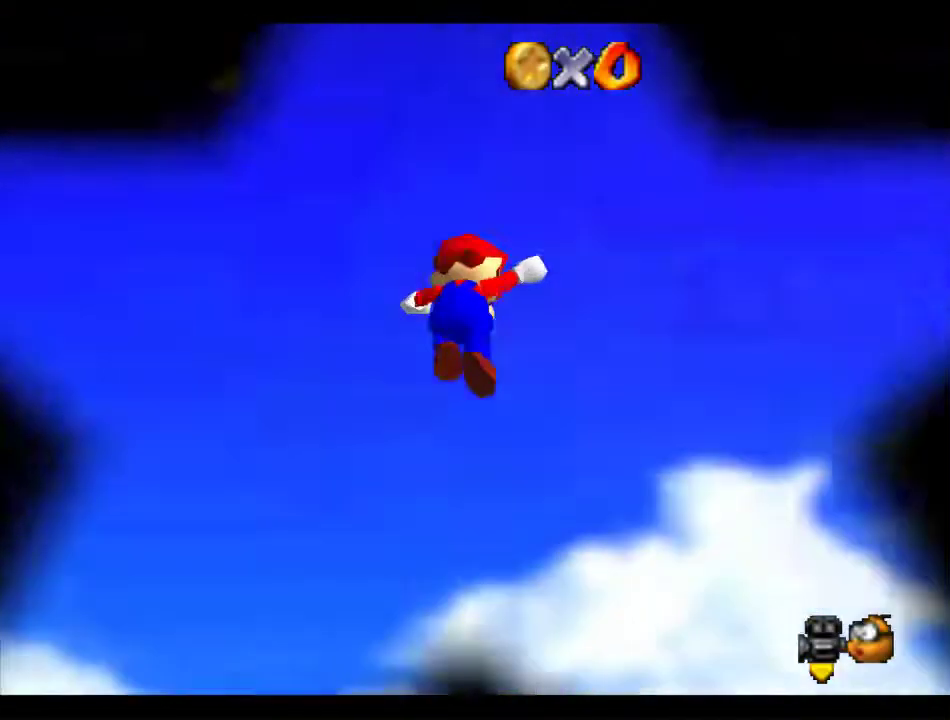
{"buttons": ["A"], "left_stick": "right", "events": [[67, "C_DOWN", "up"], [135, "C_DOWN", "down"], [202, "C_DOWN", "up"], [202, "C_RIGHT", "up"], [438, "left_stick", "right"], [505, "A", "down"]]}
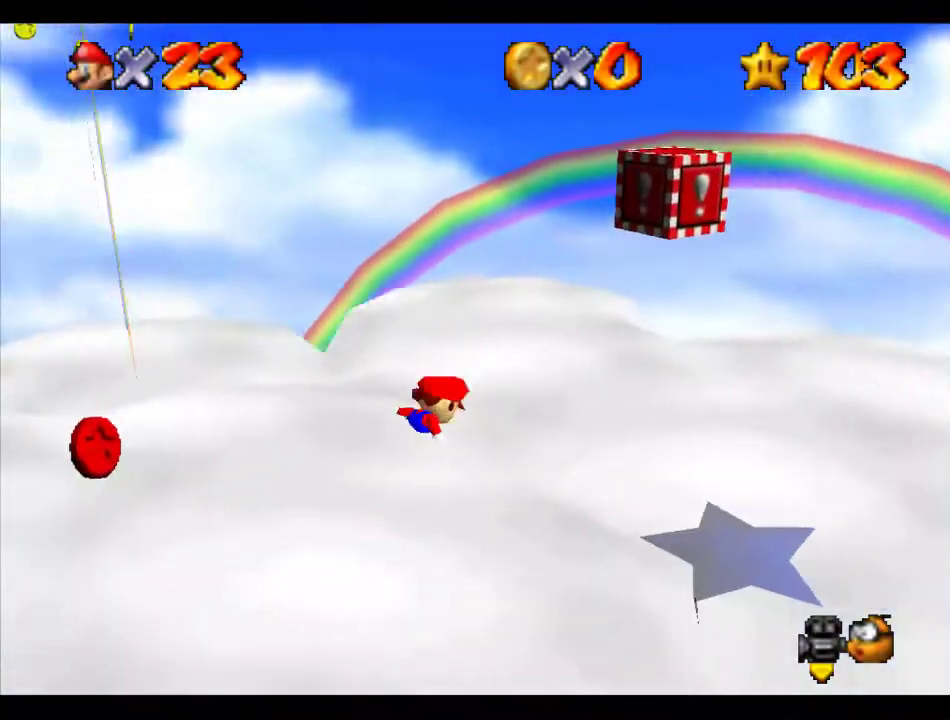
{"buttons": ["A", "B"], "left_stick": "right", "events": [[472, "B", "down"]]}
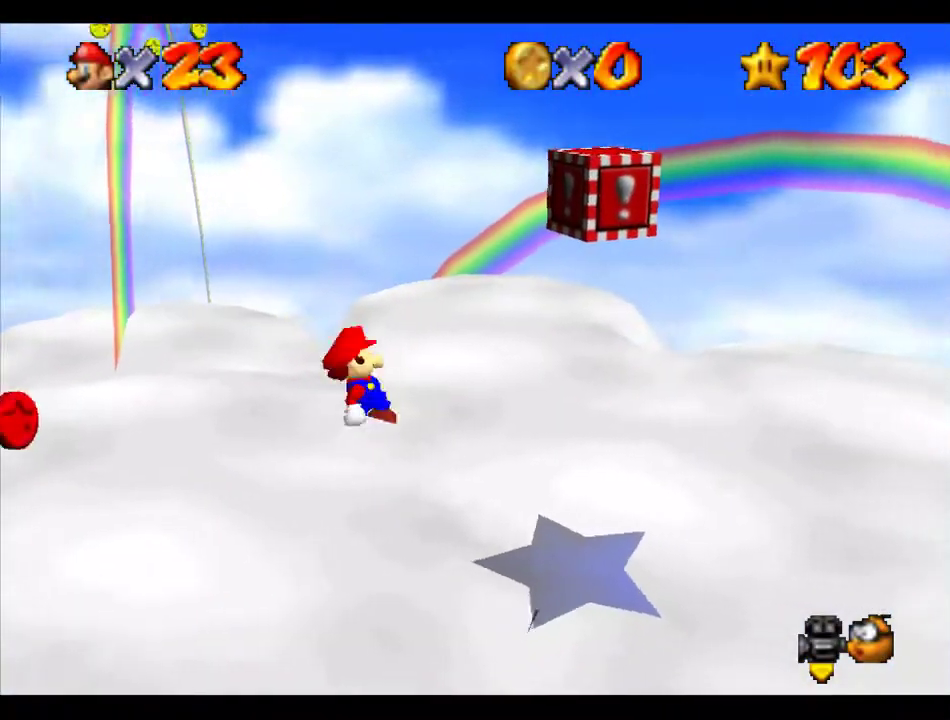
{"buttons": [], "left_stick": "right", "events": [[68, "A", "up"], [68, "B", "up"], [169, "C_RIGHT", "down"], [371, "C_RIGHT", "up"]]}
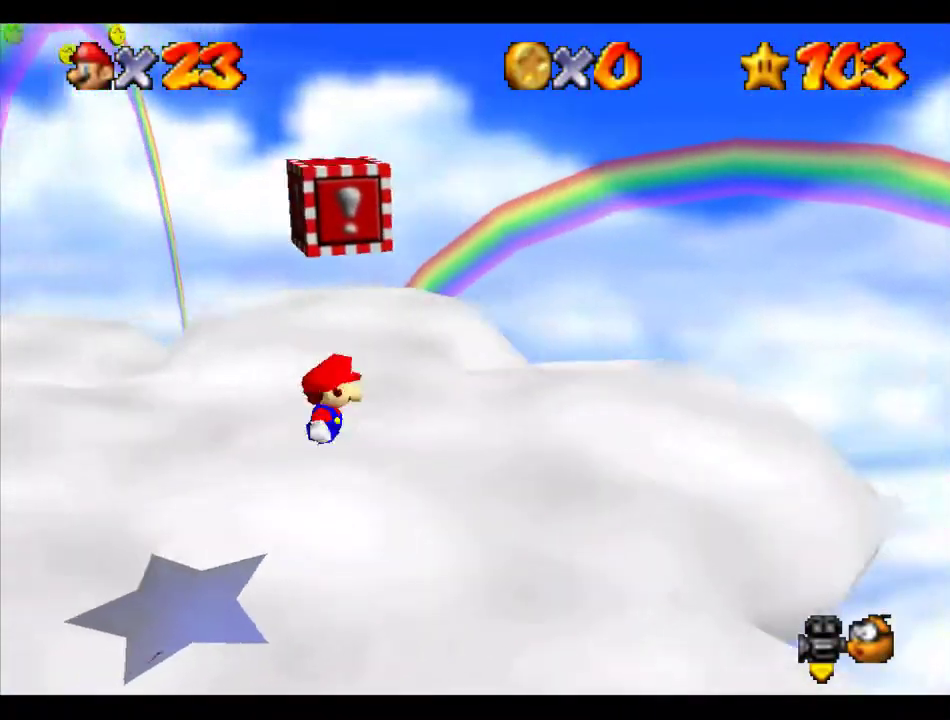
{"buttons": [], "left_stick": "down-right", "events": [[67, "left_stick", "left"], [101, "A", "down"], [168, "A", "up"], [168, "left_stick", "right"], [269, "left_stick", "down-right"]]}
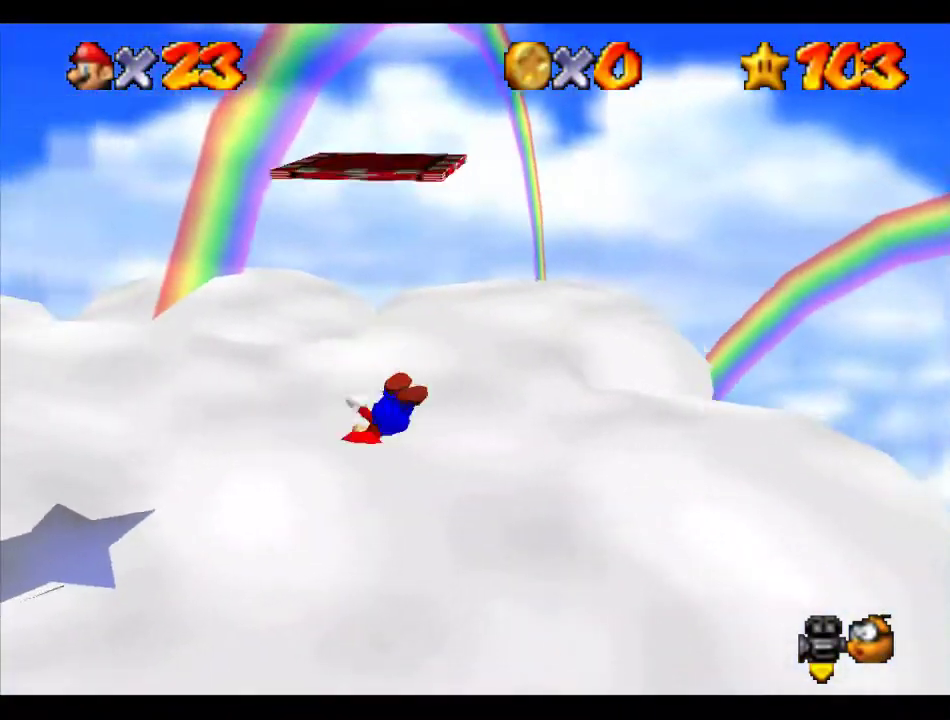
{"buttons": [], "left_stick": "up-left", "events": [[67, "A", "down"], [67, "left_stick", "center"], [202, "left_stick", "up-left"], [337, "B", "down"], [438, "A", "up"], [438, "B", "up"]]}
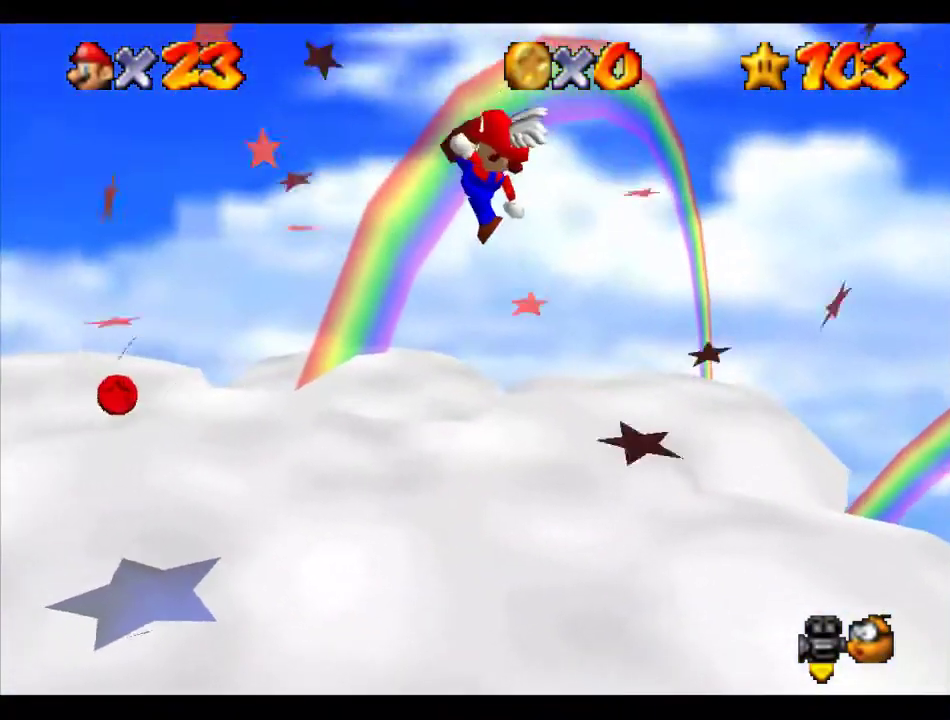
{"buttons": ["A"], "left_stick": "up", "events": [[34, "C_RIGHT", "down"], [135, "C_RIGHT", "up"], [405, "left_stick", "up"], [506, "A", "down"]]}
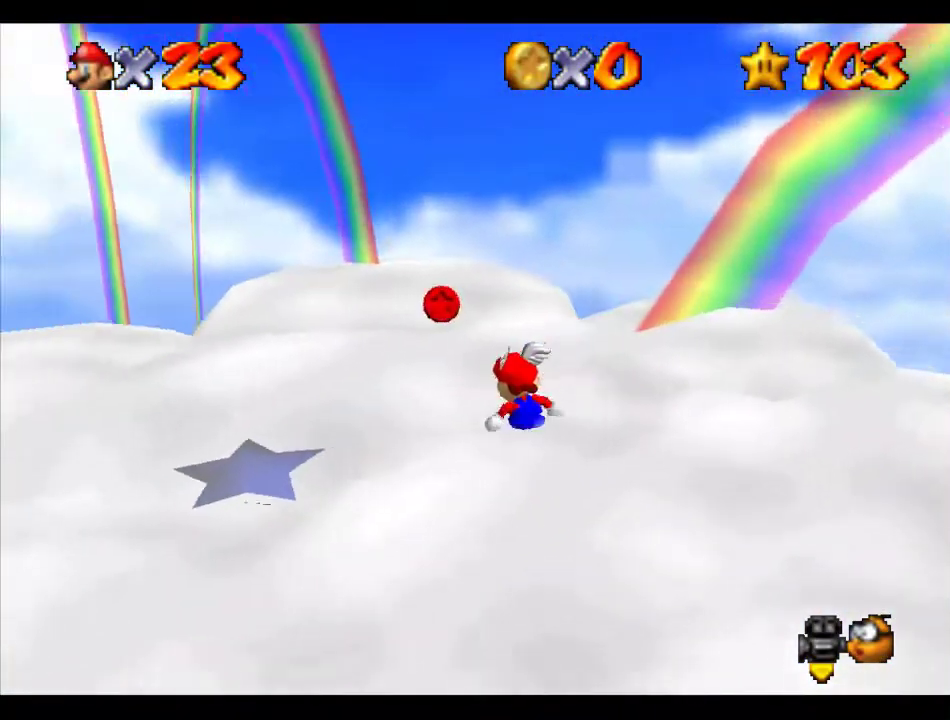
{"buttons": [], "left_stick": "up", "events": [[134, "A", "up"]]}
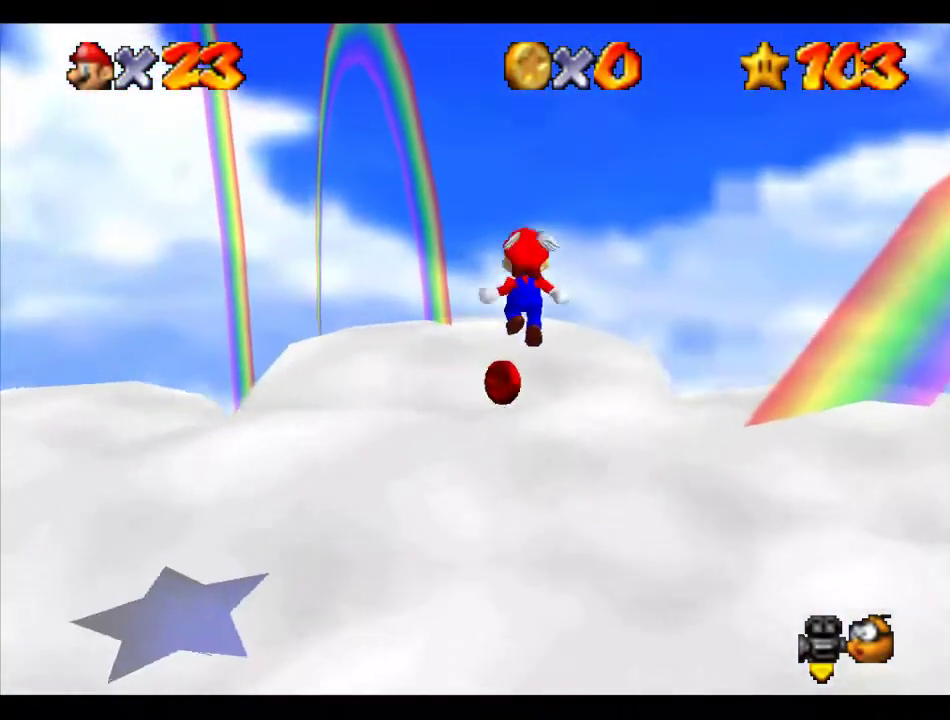
{"buttons": [], "left_stick": "up-left", "events": [[135, "left_stick", "up-left"], [236, "A", "down"], [337, "A", "up"]]}
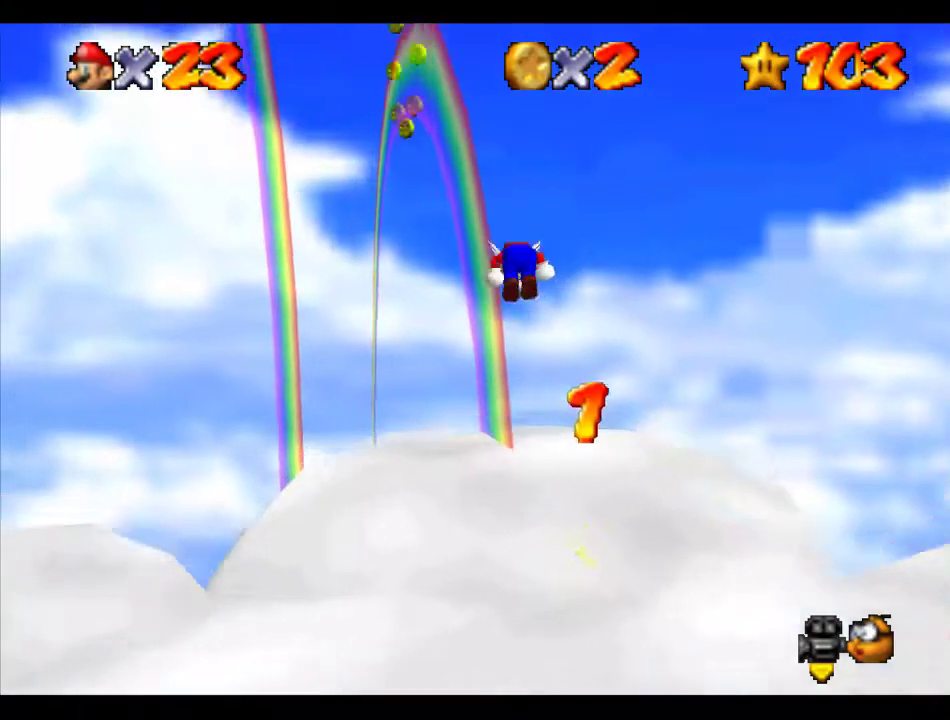
{"buttons": [], "left_stick": "up-left", "events": []}
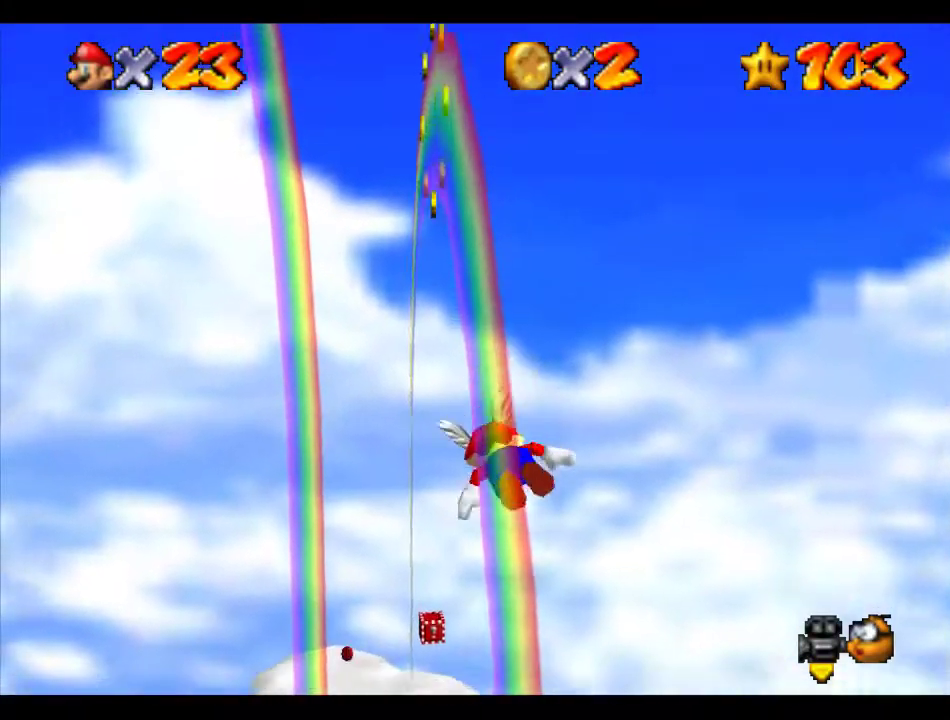
{"buttons": [], "left_stick": "center", "events": [[135, "left_stick", "up"], [202, "left_stick", "up-left"], [269, "left_stick", "center"]]}
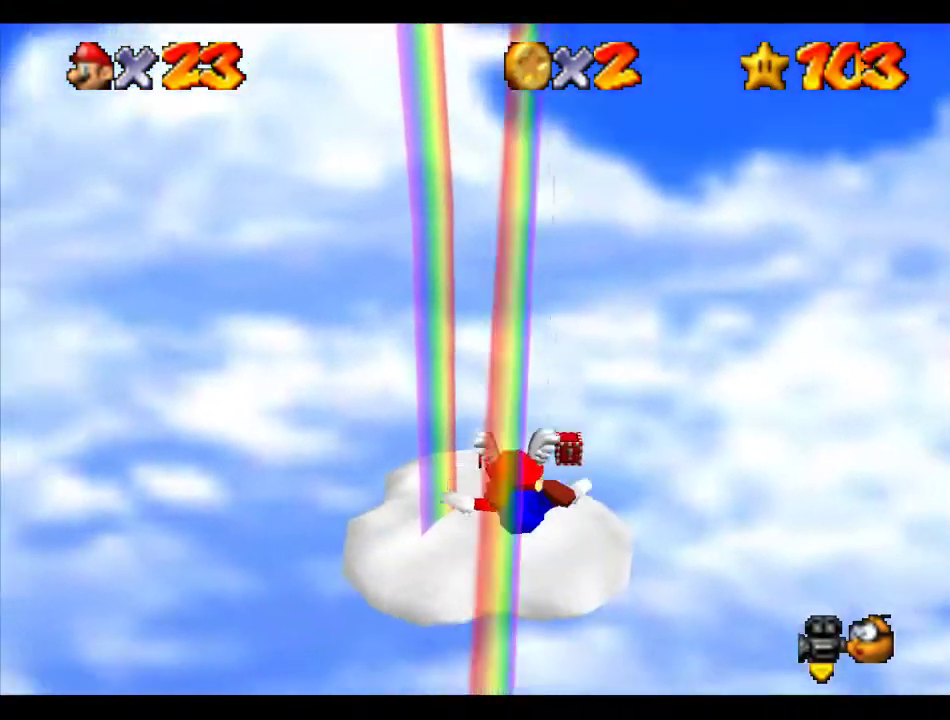
{"buttons": [], "left_stick": "center", "events": [[101, "left_stick", "up-right"], [236, "left_stick", "center"], [337, "left_stick", "up"], [505, "left_stick", "center"]]}
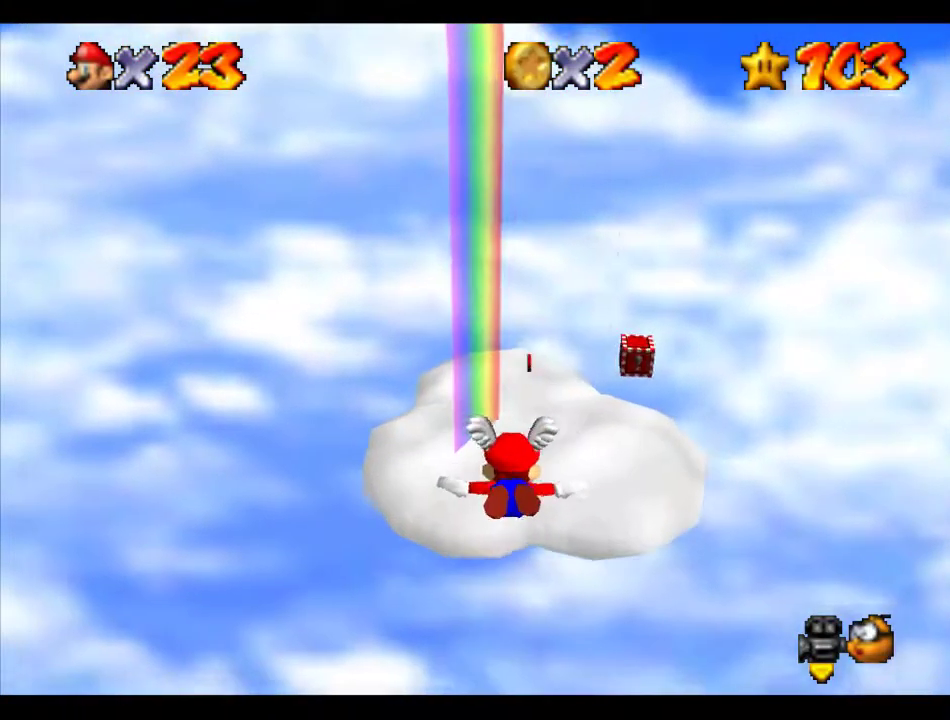
{"buttons": [], "left_stick": "center", "events": [[68, "left_stick", "up"], [270, "left_stick", "center"], [371, "left_stick", "up"], [506, "left_stick", "center"]]}
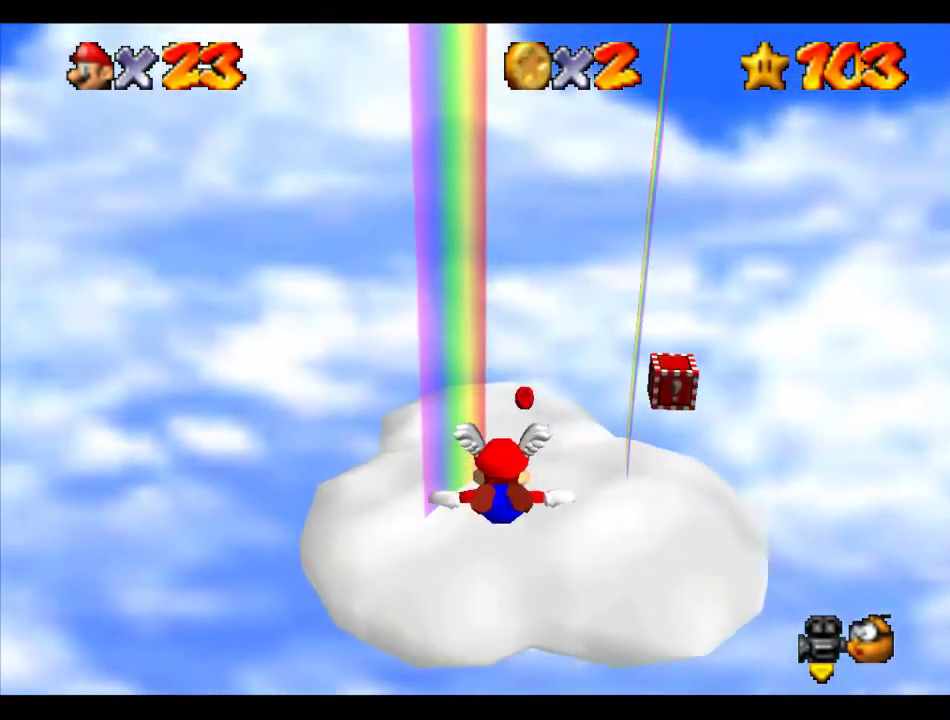
{"buttons": [], "left_stick": "up", "events": [[33, "left_stick", "up"]]}
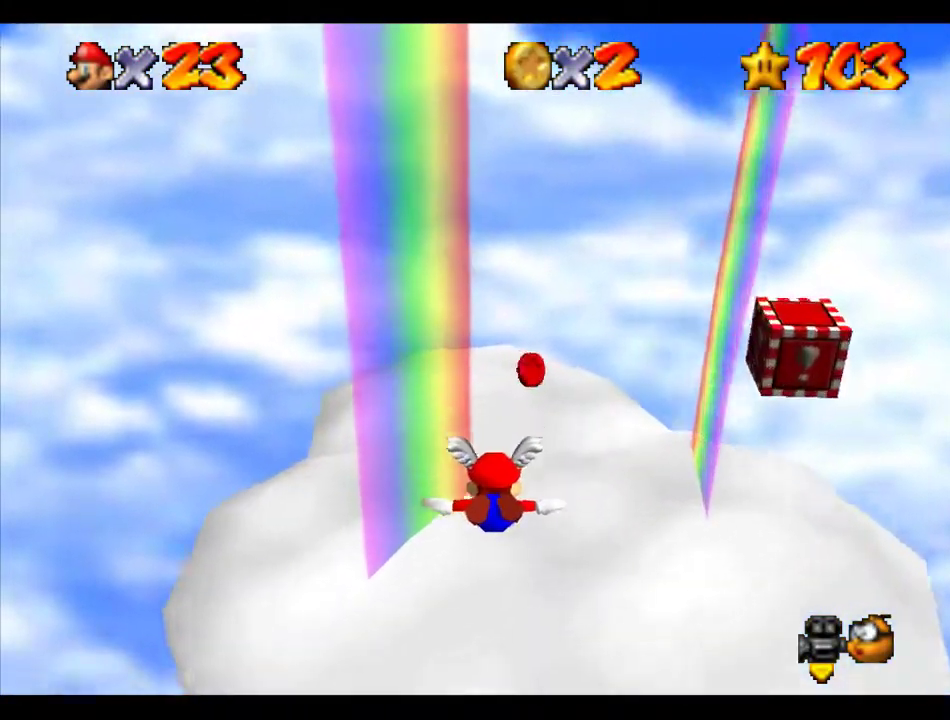
{"buttons": [], "left_stick": "down", "events": [[202, "left_stick", "down"]]}